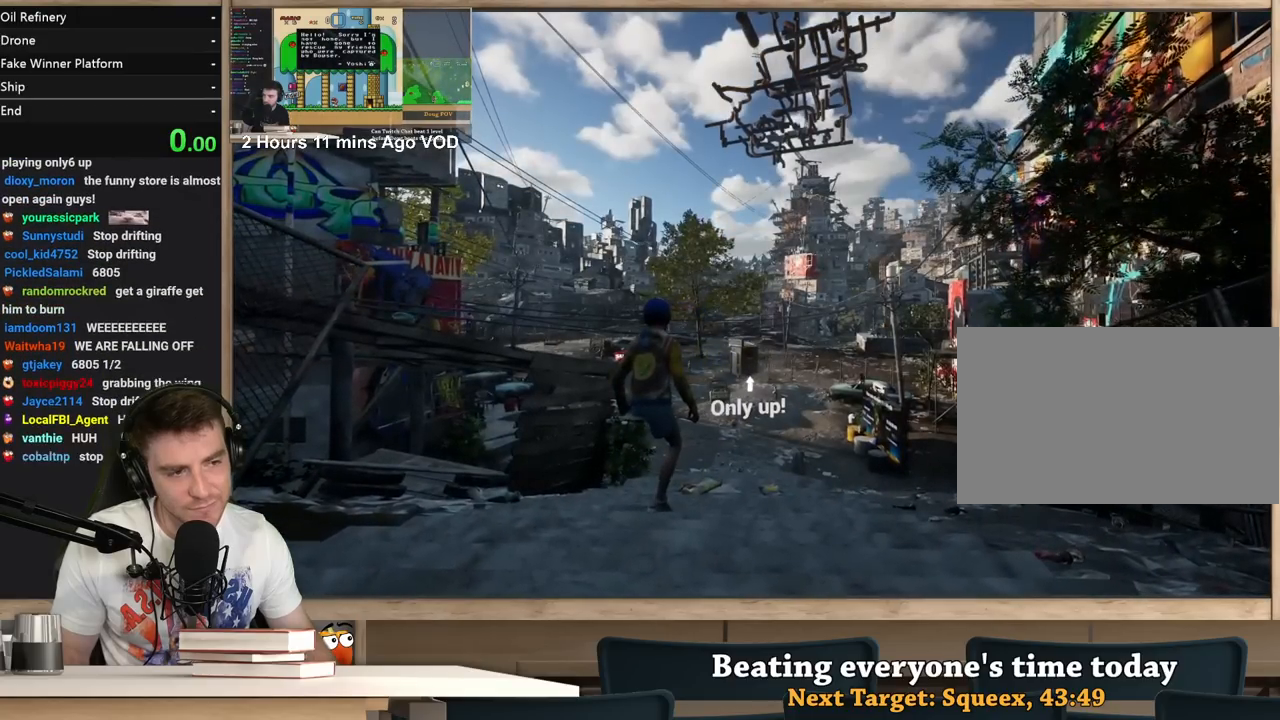
Gameplay with keyboard and mouse; each line is a JSON object with the keys and mouse buttons held at the frame after it. "events" lists presses ("down") and releases ("up") of "1", "2", "3", "4", "5", "a", "alt", "c", "ctrl", "d", "e", "f", "q", "r", "s", "shift", "space", "tab", "v", "w", "x", "z", "mouse_left", "mouse_middle", "mouse_right", "mouse_wheel_up" and "mouse_wheel_down" between this image and that frame as [ms after this image, input, new state], when the widget could be followed in between. "mouse_left", "mouse_middle", "mouse_right", "mouse_wheel_up", "mouse_wheel_down" = the "left", "middle", "right", "wheel_up", "wheel_down" buttons of the "mouse" list. No other keys are recorded. Not read: mouse_move.
{"keys": ["alt", "tab"], "mouse": [], "events": [[500, "alt", "down"], [500, "tab", "down"]]}
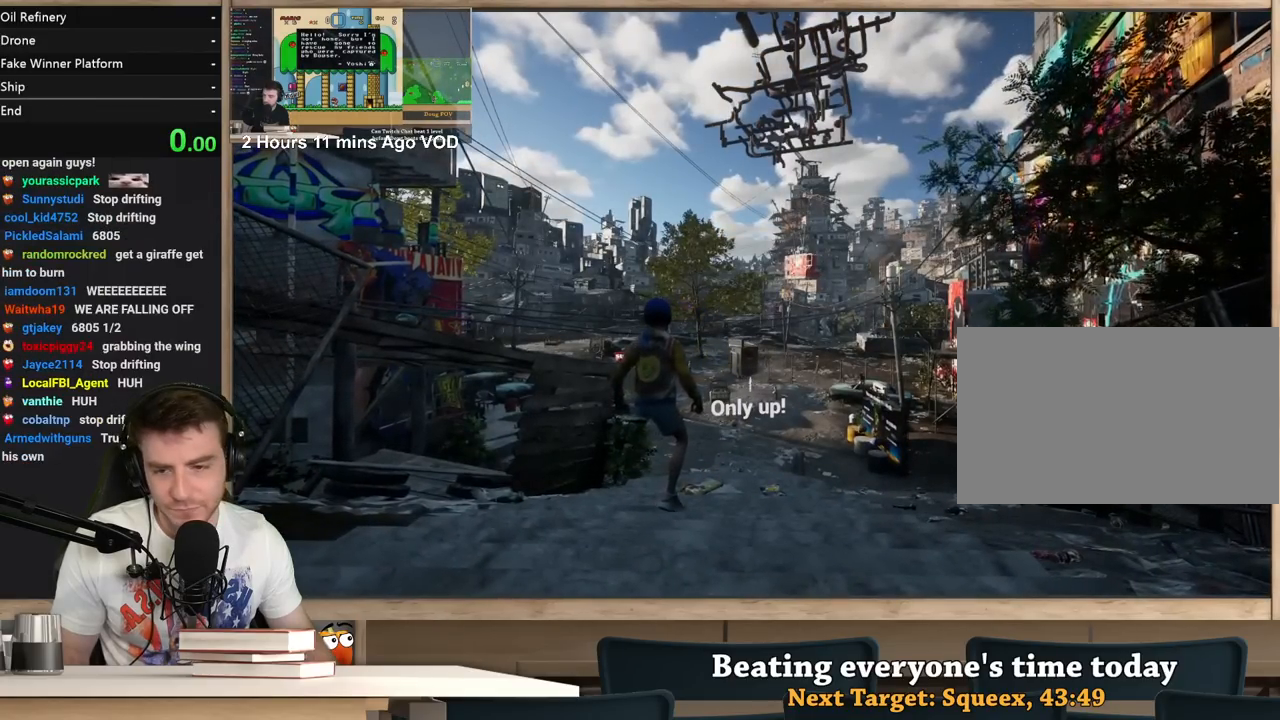
{"keys": [], "mouse": [], "events": [[100, "alt", "up"], [100, "tab", "up"]]}
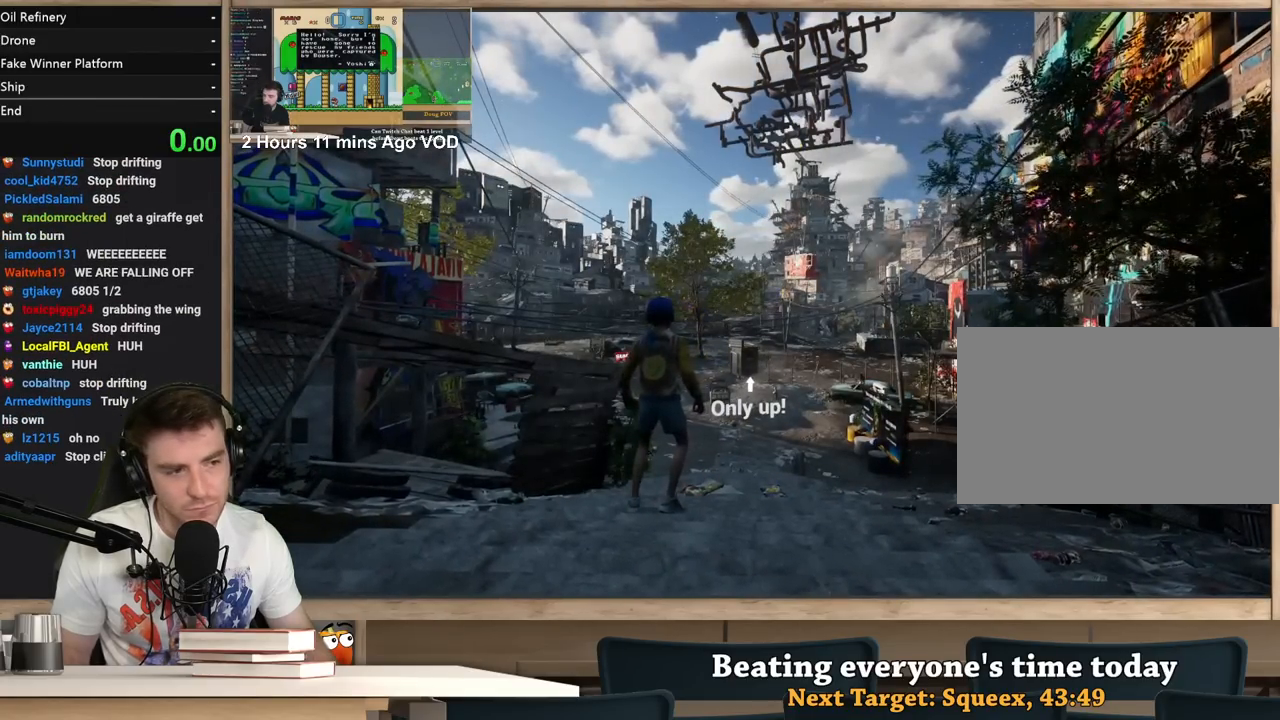
{"keys": [], "mouse": [], "events": []}
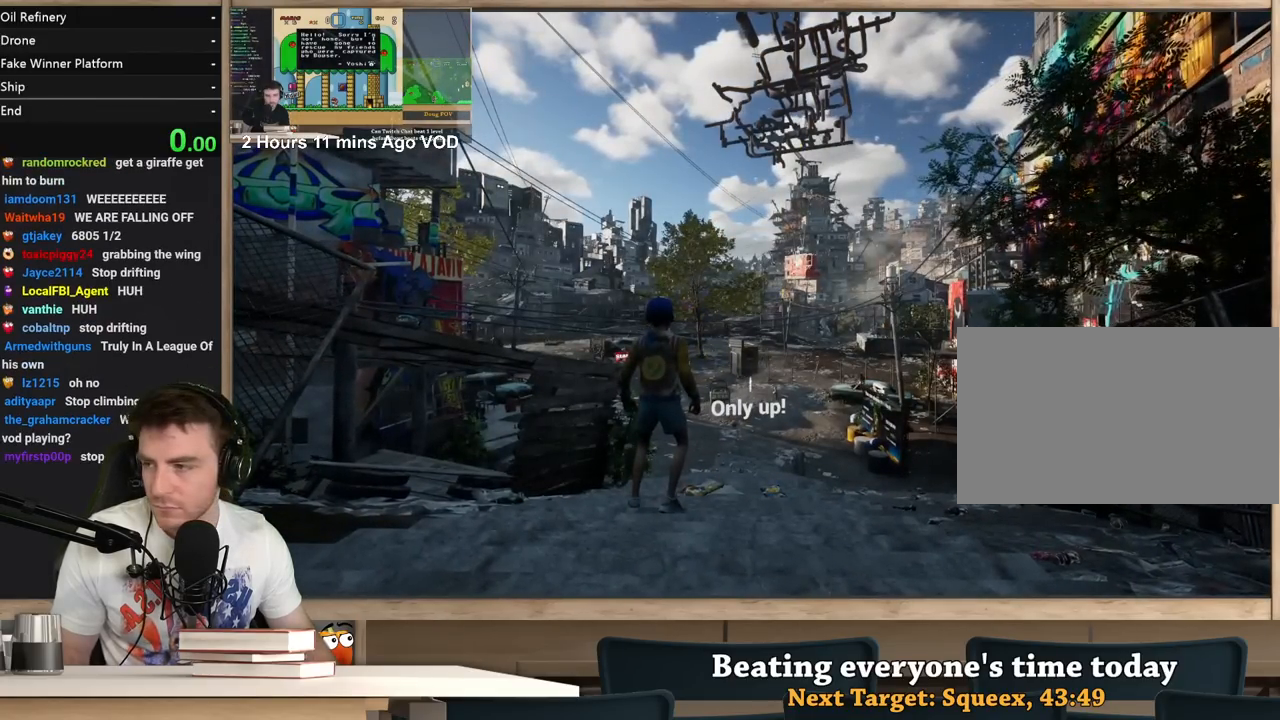
{"keys": [], "mouse": [], "events": []}
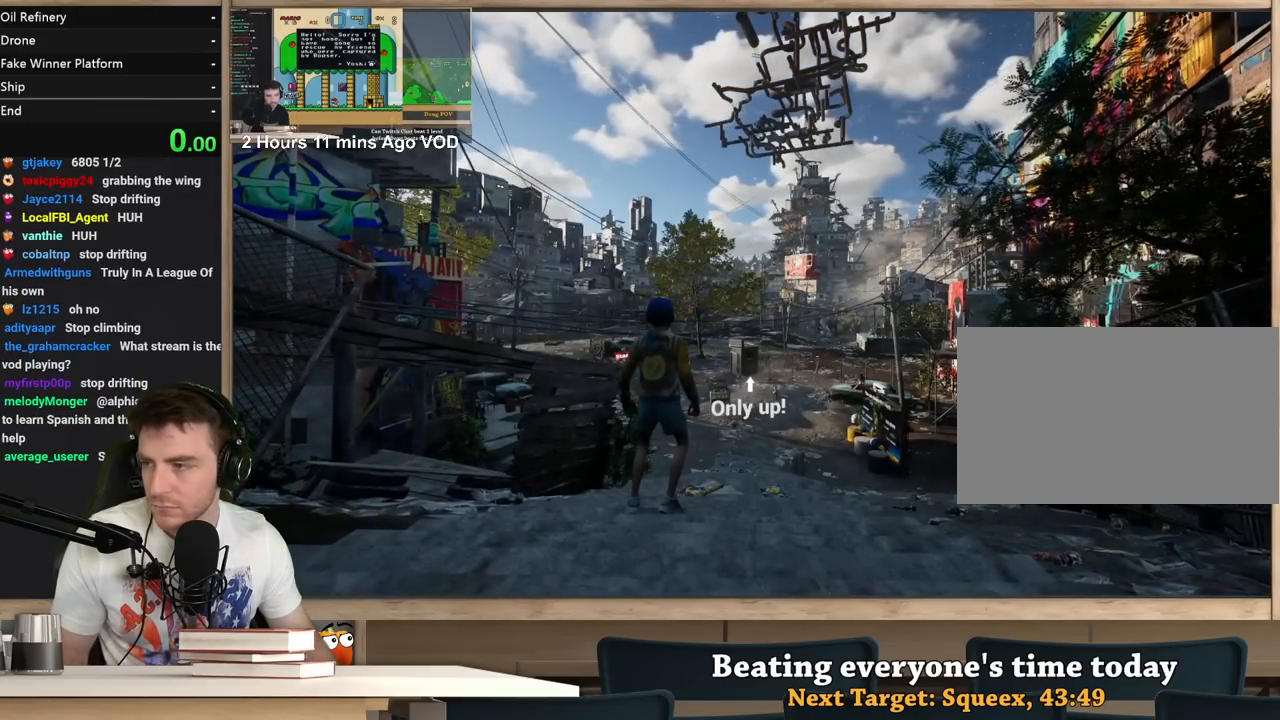
{"keys": [], "mouse": ["left"], "events": [[200, "mouse_left", "down"], [283, "mouse_left", "up"], [433, "mouse_left", "down"]]}
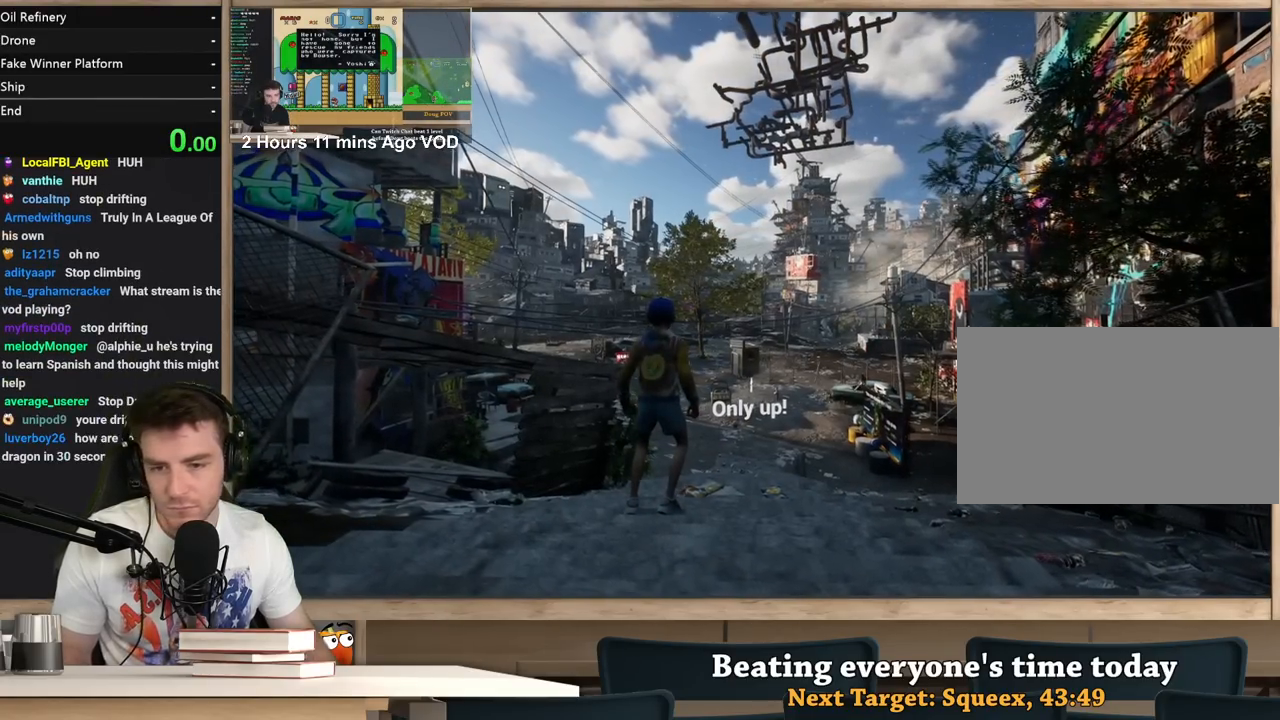
{"keys": [], "mouse": [], "events": [[17, "mouse_left", "up"], [67, "f", "down"], [167, "f", "up"]]}
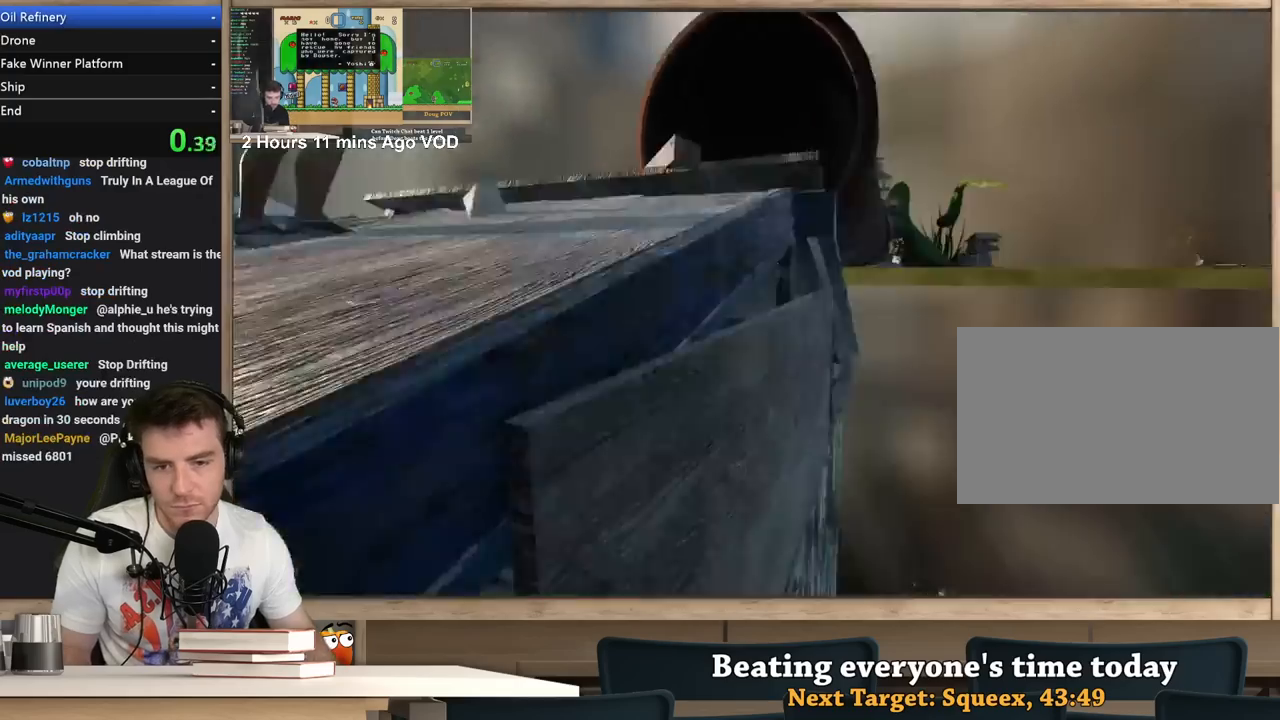
{"keys": ["shift", "w"], "mouse": [], "events": [[417, "shift", "down"], [467, "w", "down"]]}
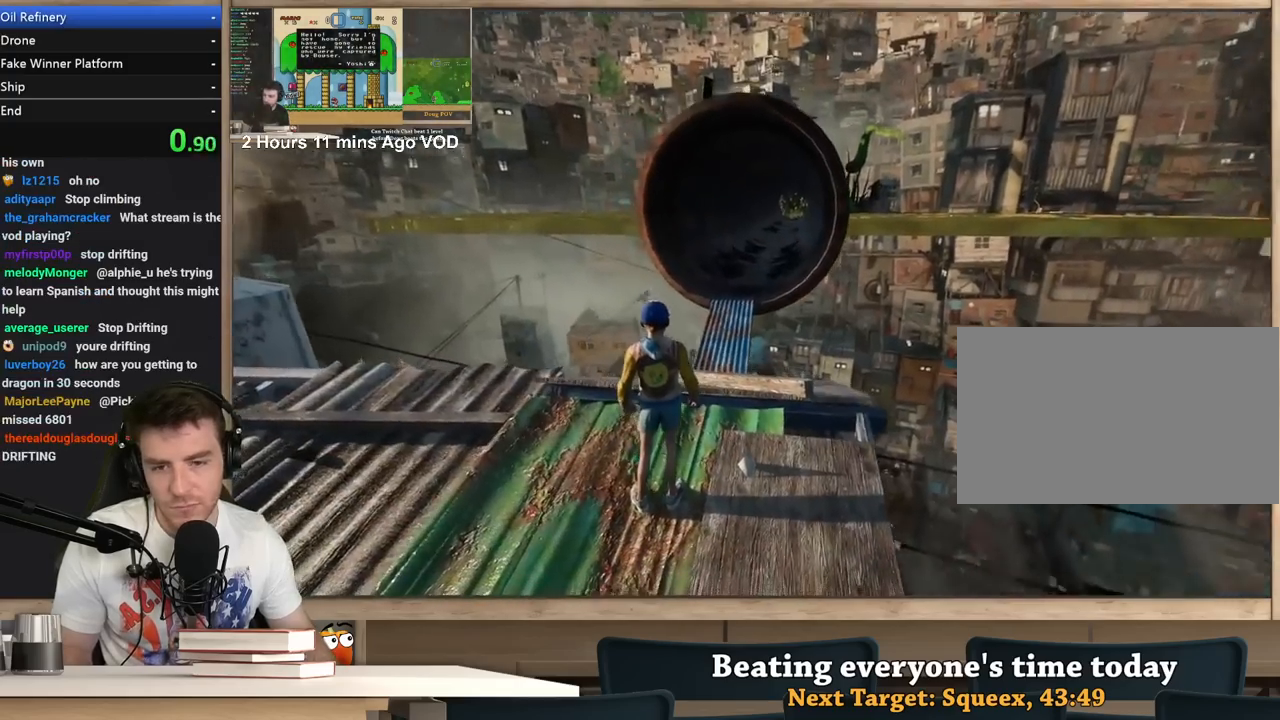
{"keys": ["shift", "w"], "mouse": [], "events": []}
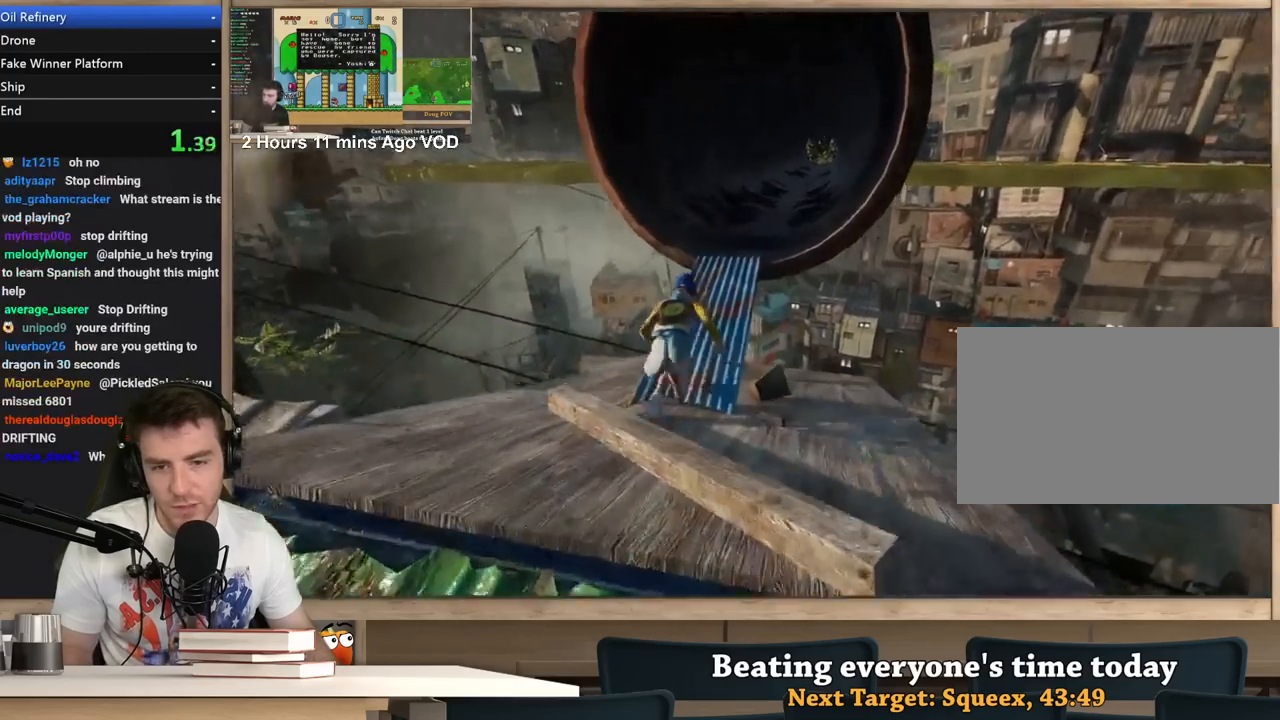
{"keys": ["d", "shift", "w"], "mouse": [], "events": [[117, "d", "down"]]}
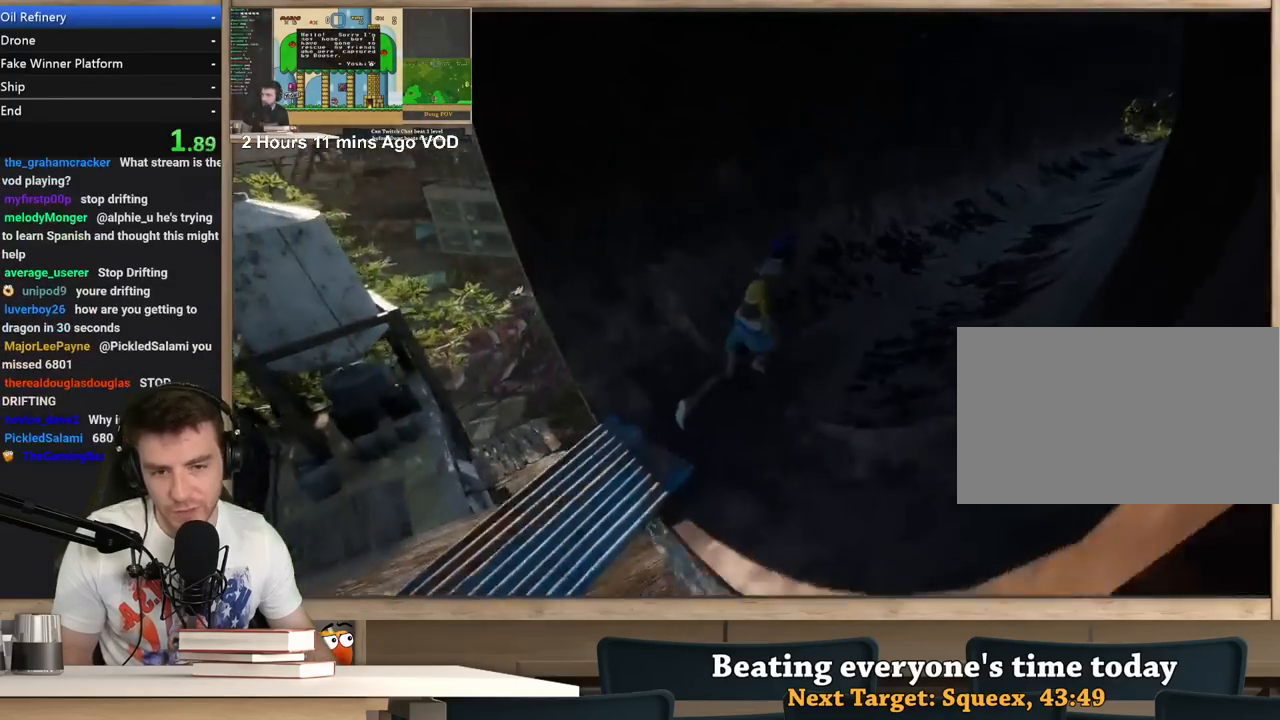
{"keys": ["d", "shift", "w"], "mouse": [], "events": []}
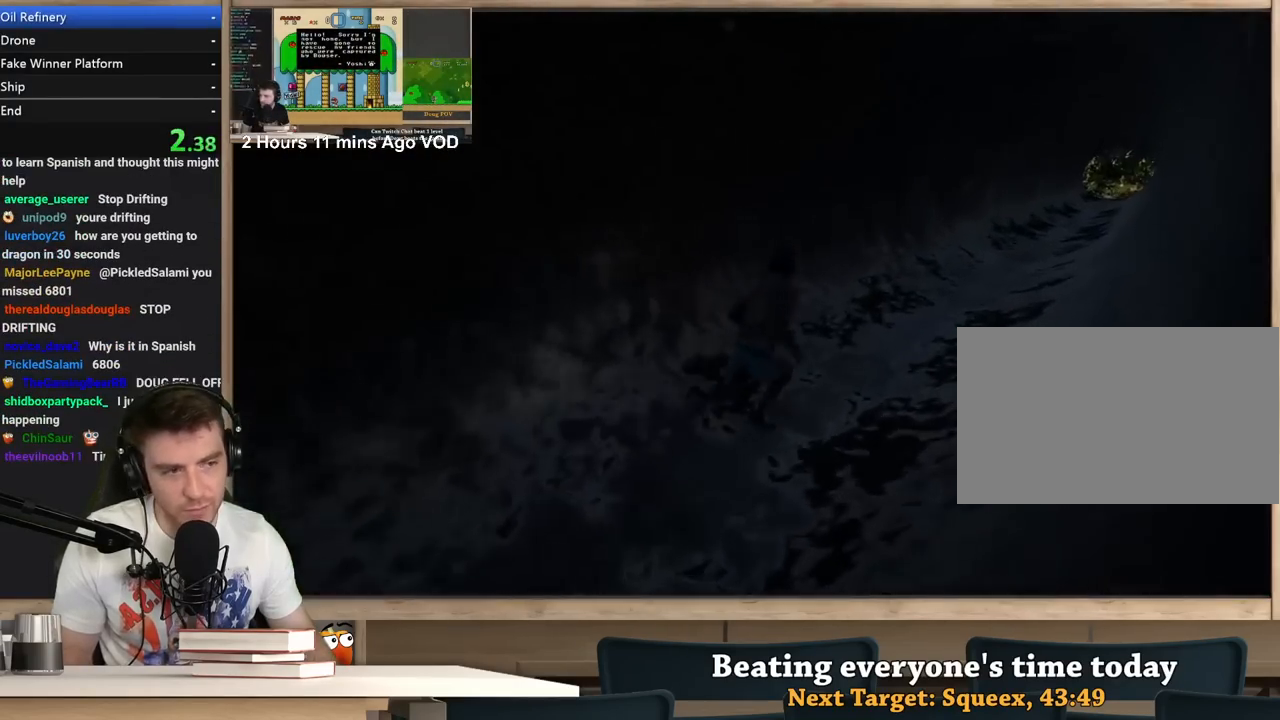
{"keys": ["d", "shift", "w"], "mouse": [], "events": []}
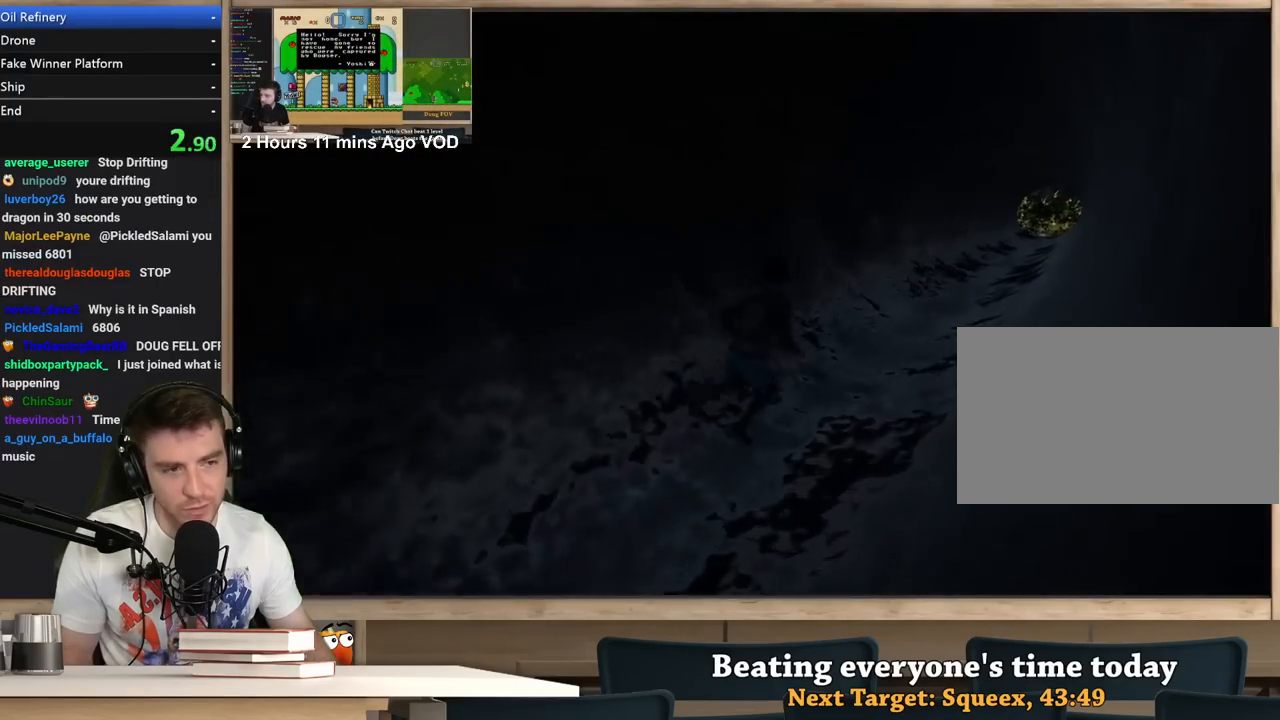
{"keys": ["d", "shift", "w"], "mouse": [], "events": []}
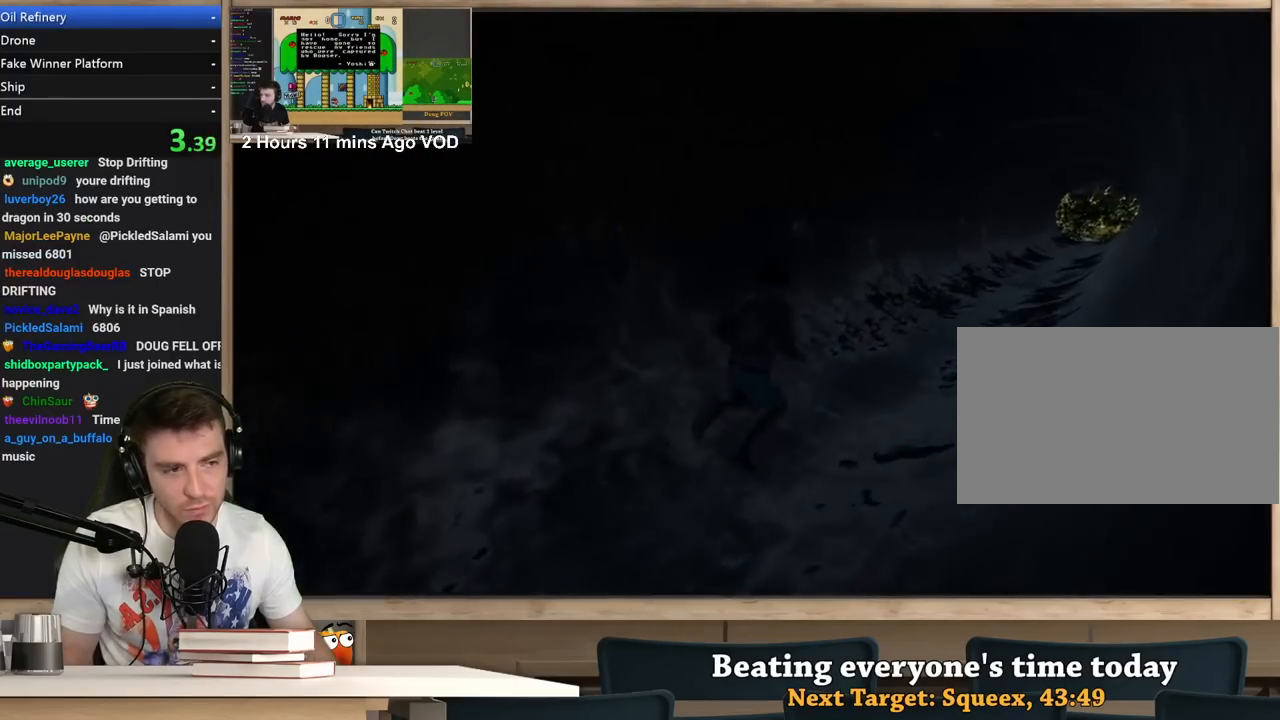
{"keys": ["d", "shift", "w"], "mouse": [], "events": []}
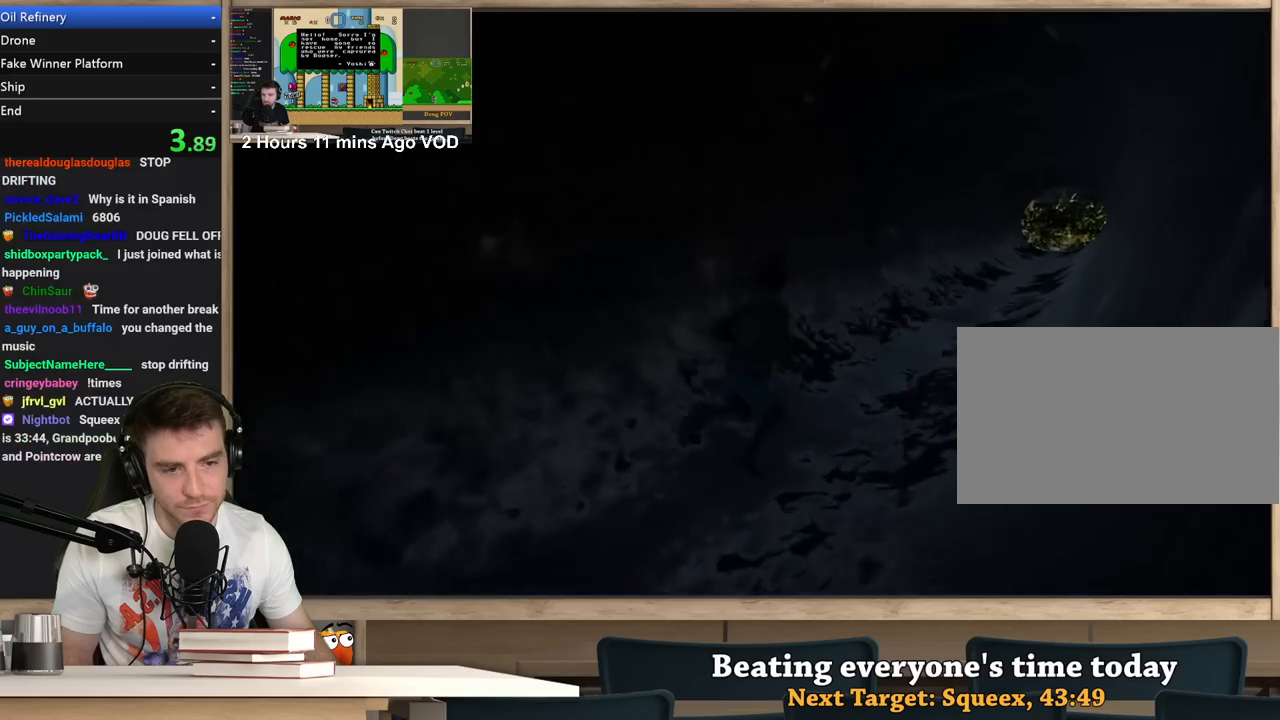
{"keys": ["d", "shift", "w"], "mouse": [], "events": []}
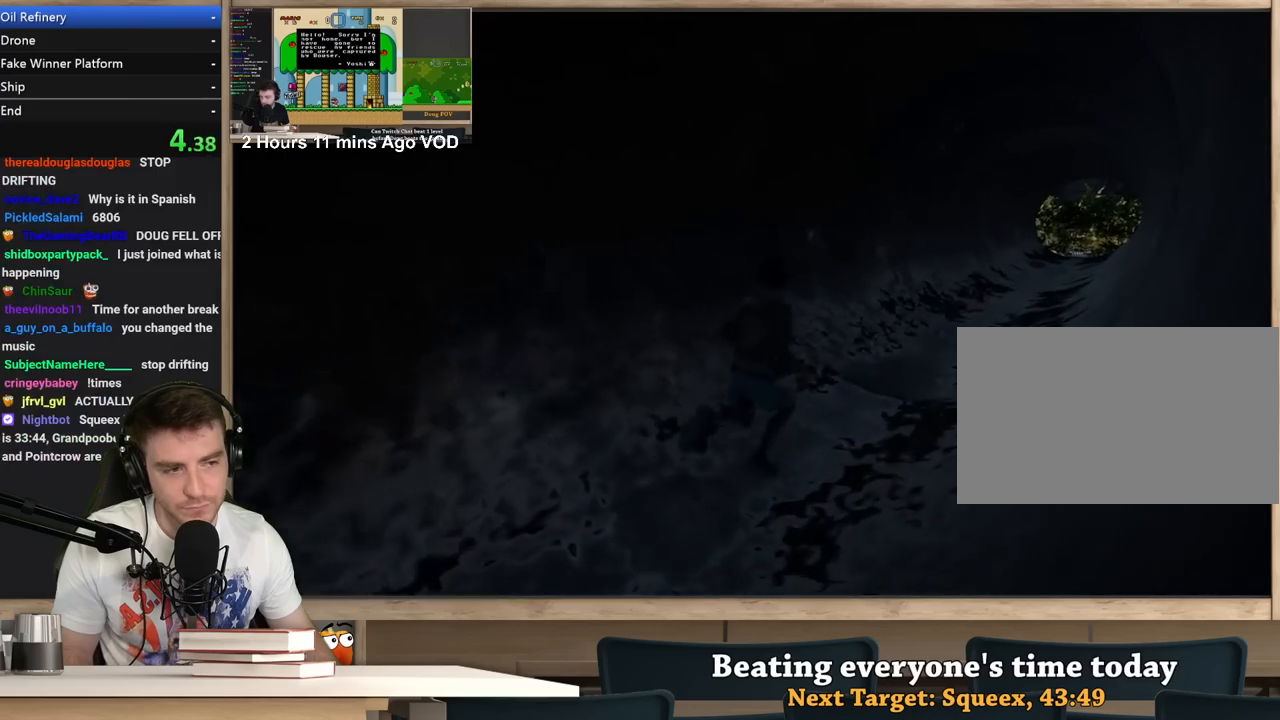
{"keys": ["d", "shift", "w"], "mouse": [], "events": []}
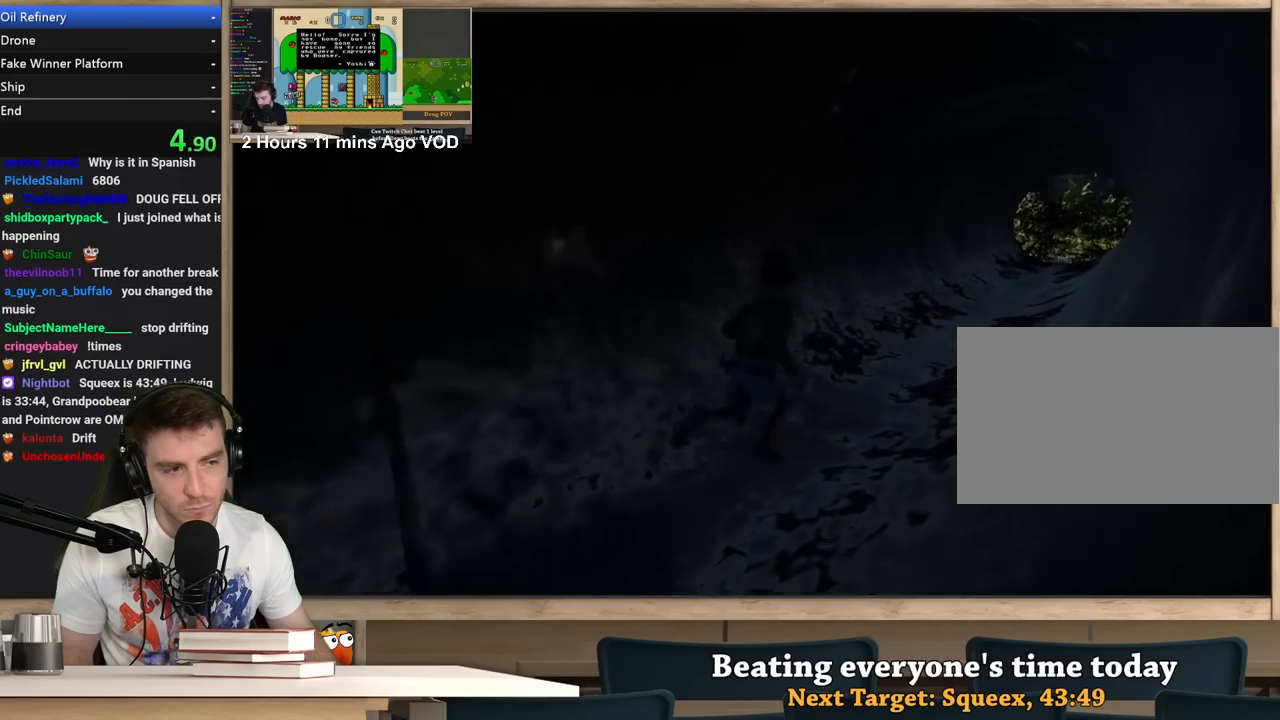
{"keys": ["d", "shift", "w"], "mouse": [], "events": []}
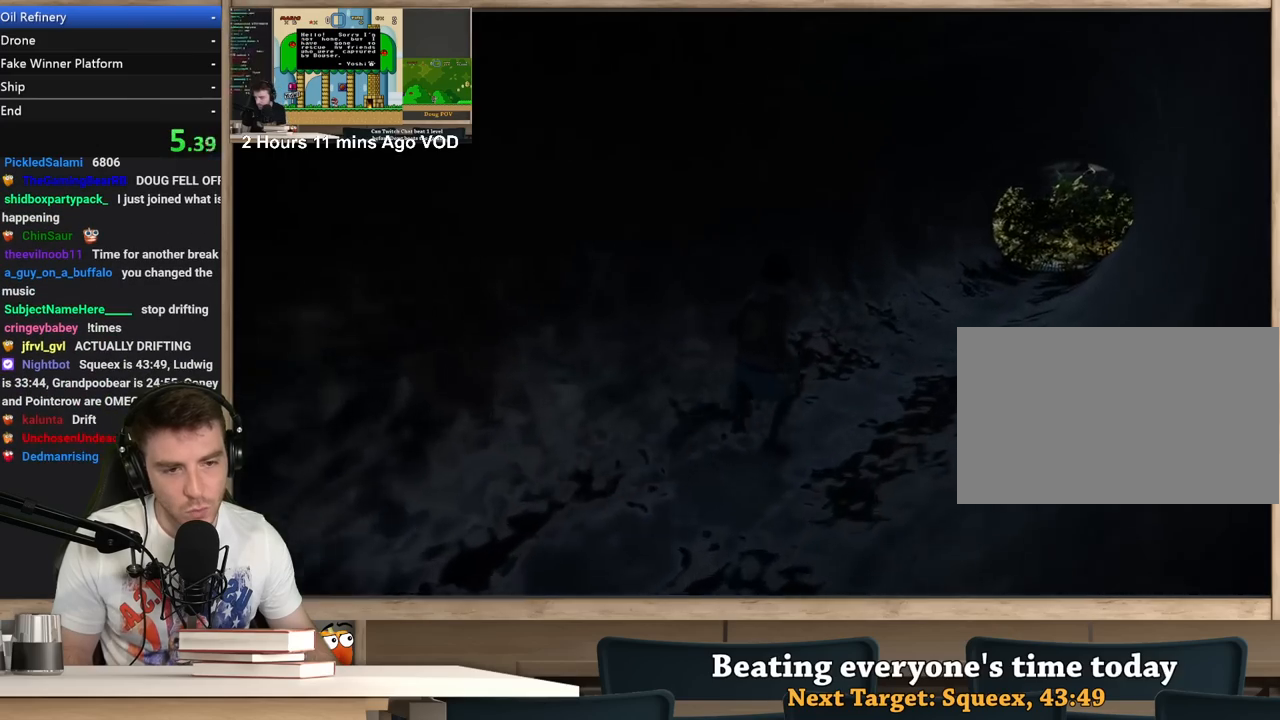
{"keys": ["d", "shift", "w"], "mouse": [], "events": []}
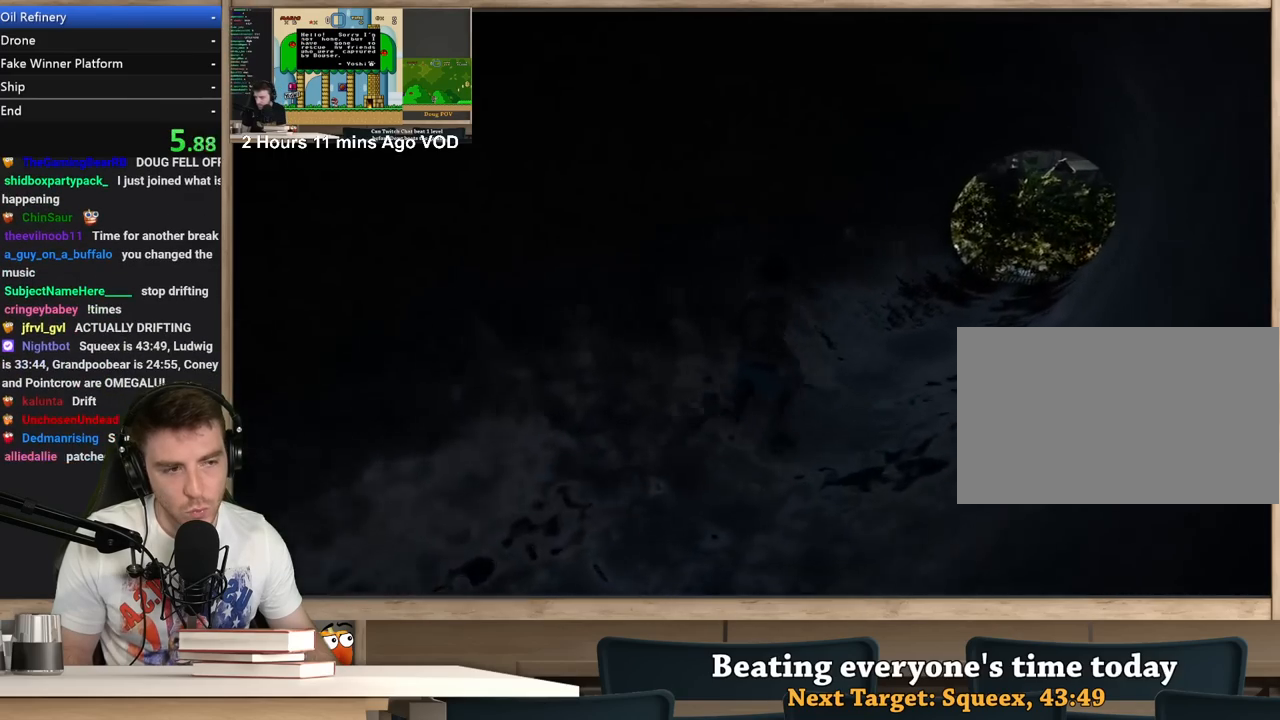
{"keys": ["d", "shift", "w"], "mouse": [], "events": []}
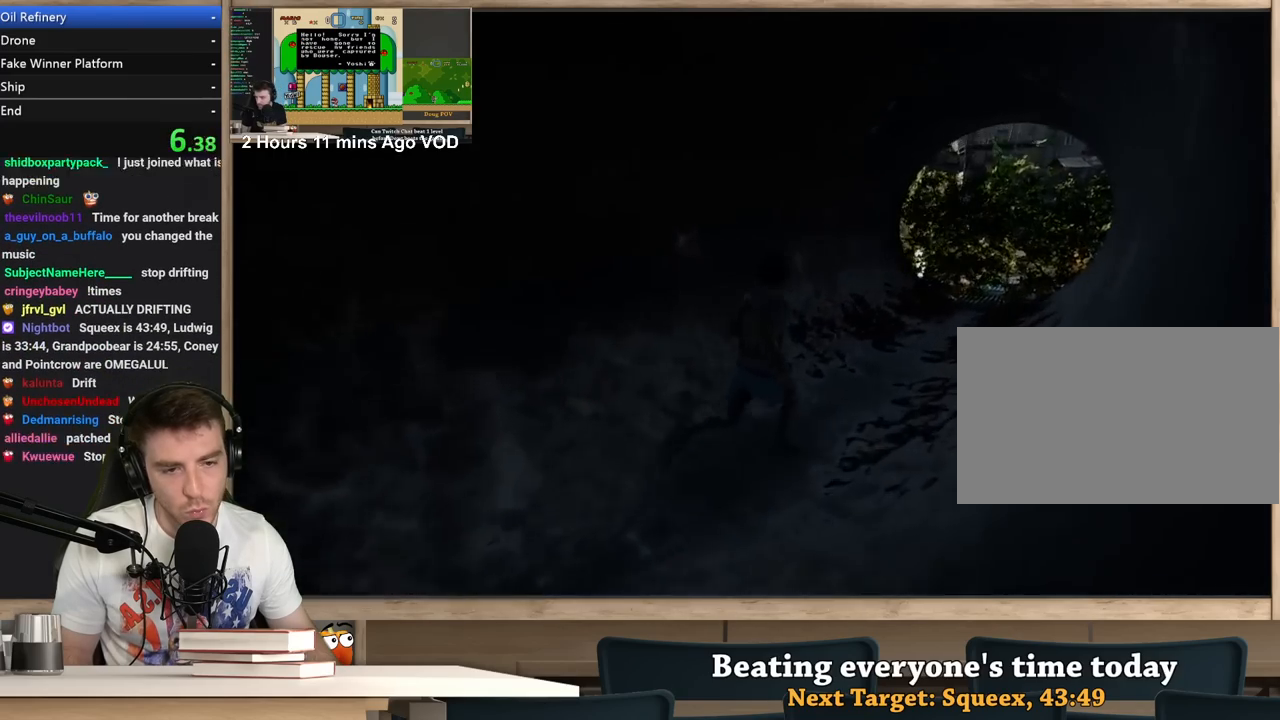
{"keys": ["d", "shift", "w"], "mouse": [], "events": []}
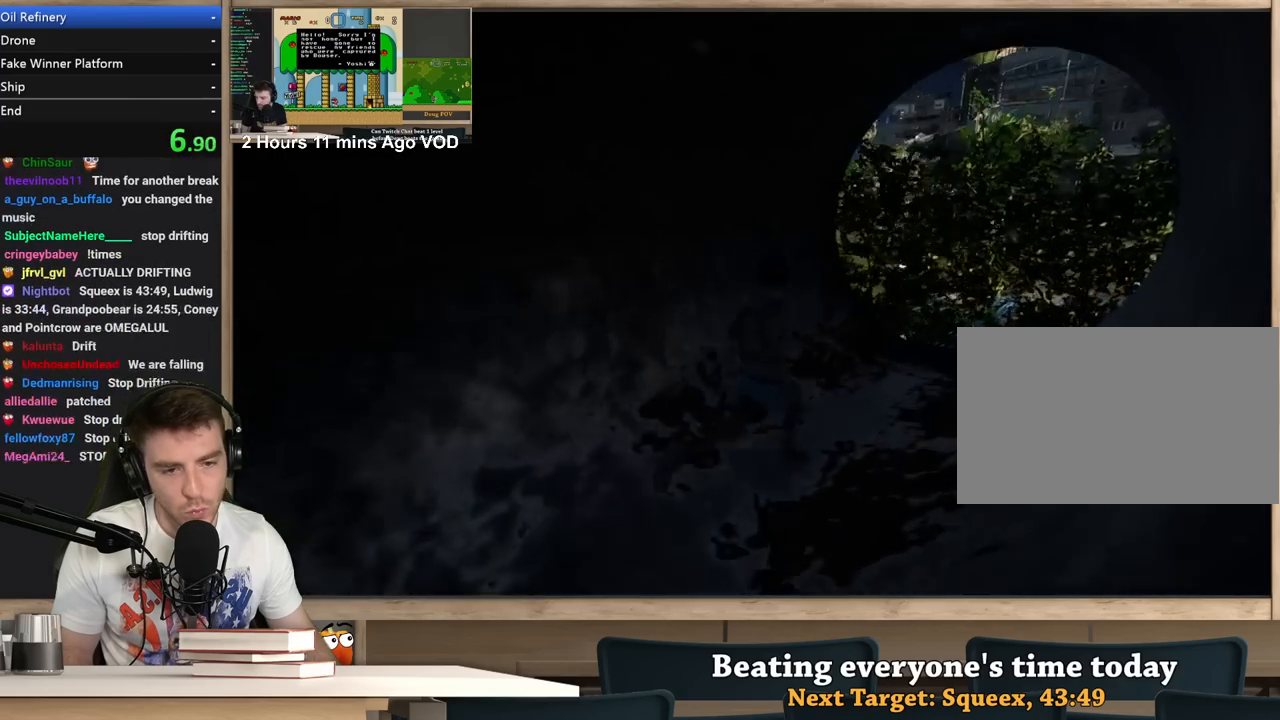
{"keys": ["d", "shift", "w"], "mouse": [], "events": []}
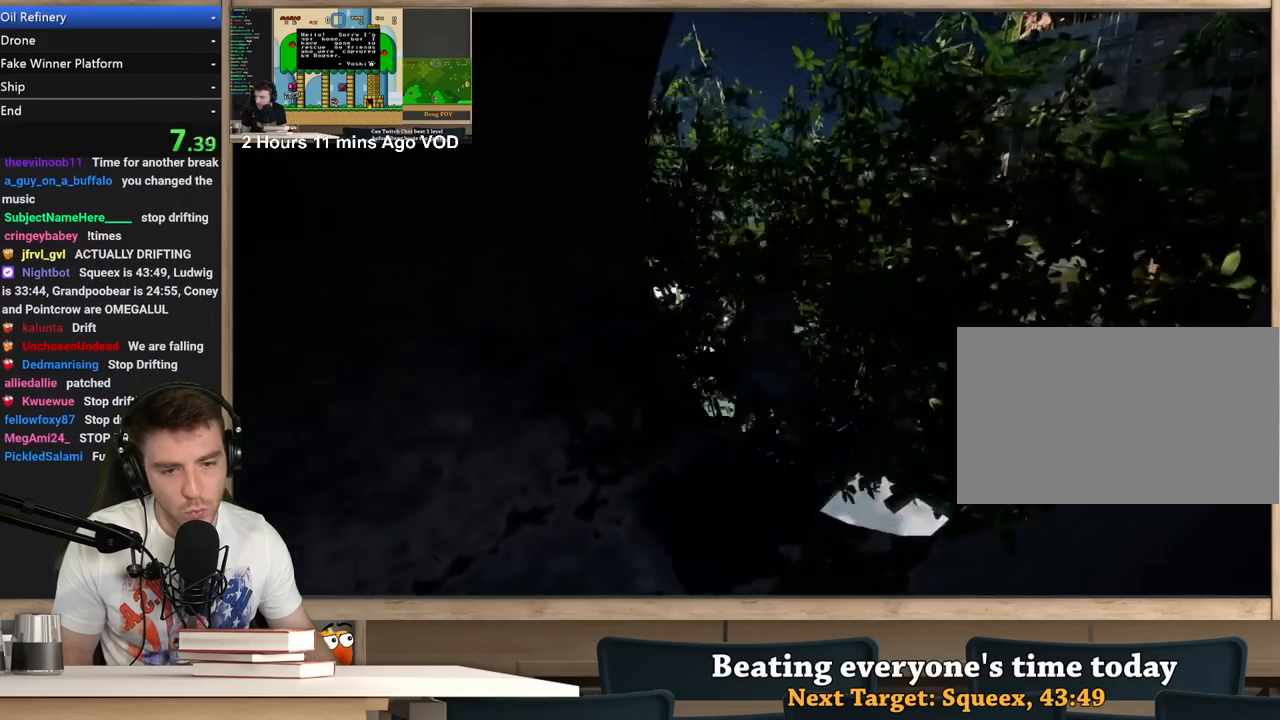
{"keys": ["d", "shift", "w"], "mouse": [], "events": []}
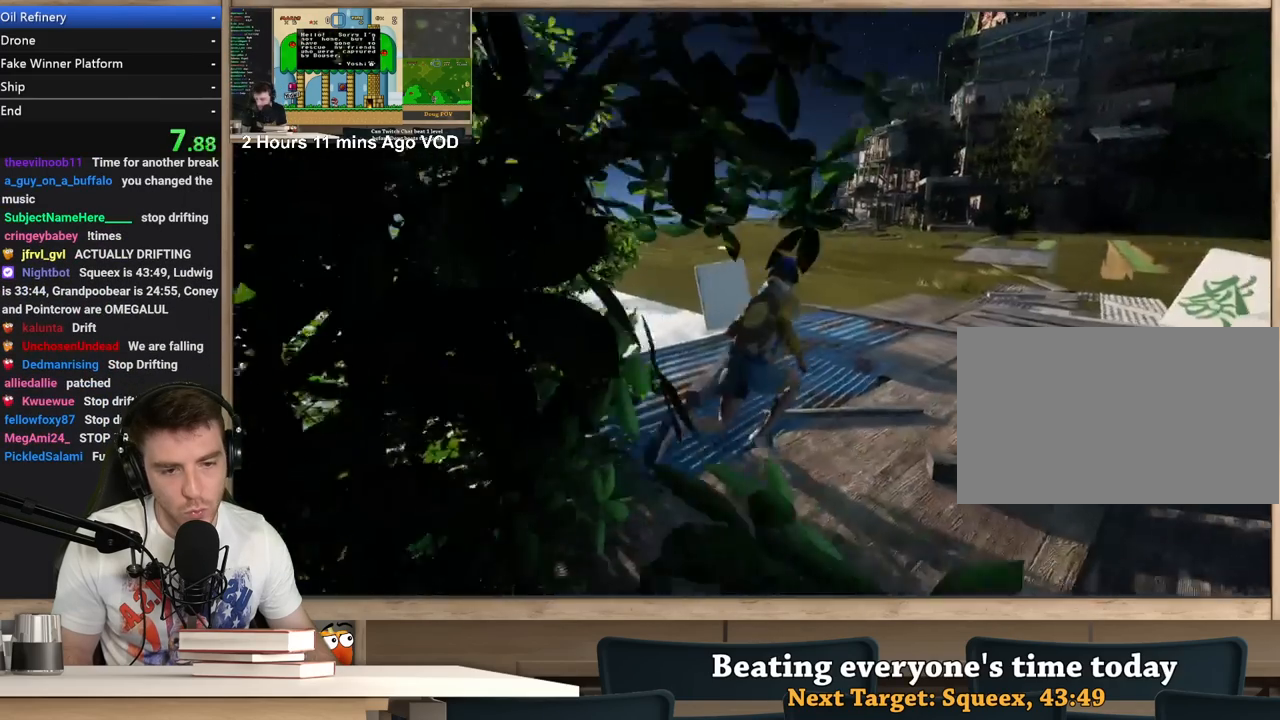
{"keys": ["d", "shift", "w"], "mouse": [], "events": []}
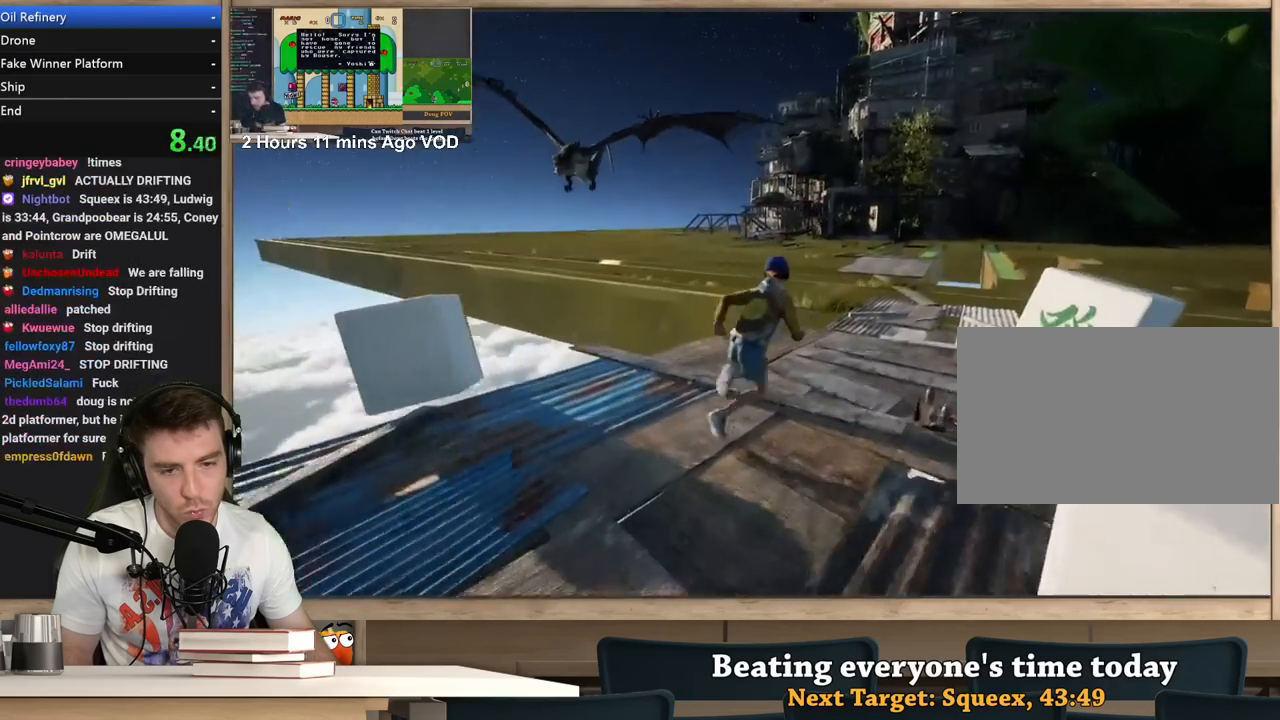
{"keys": ["d", "shift", "w"], "mouse": [], "events": []}
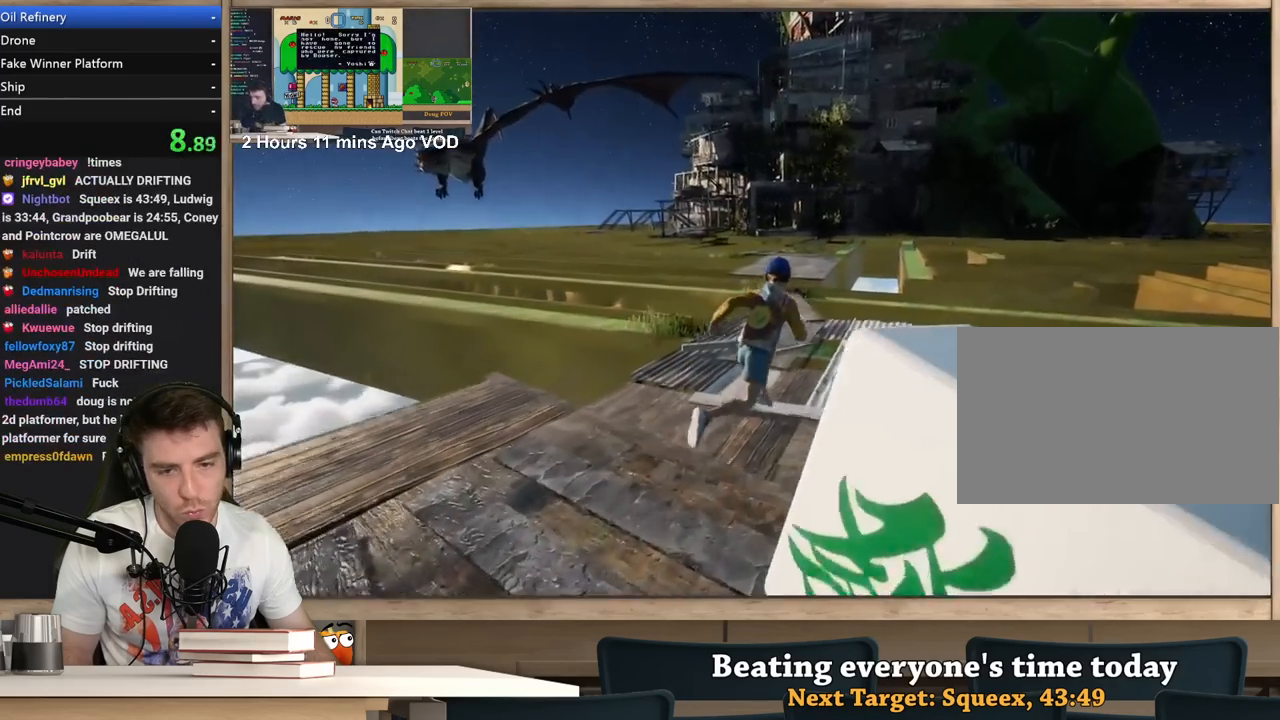
{"keys": ["shift", "w"], "mouse": [], "events": [[17, "d", "up"]]}
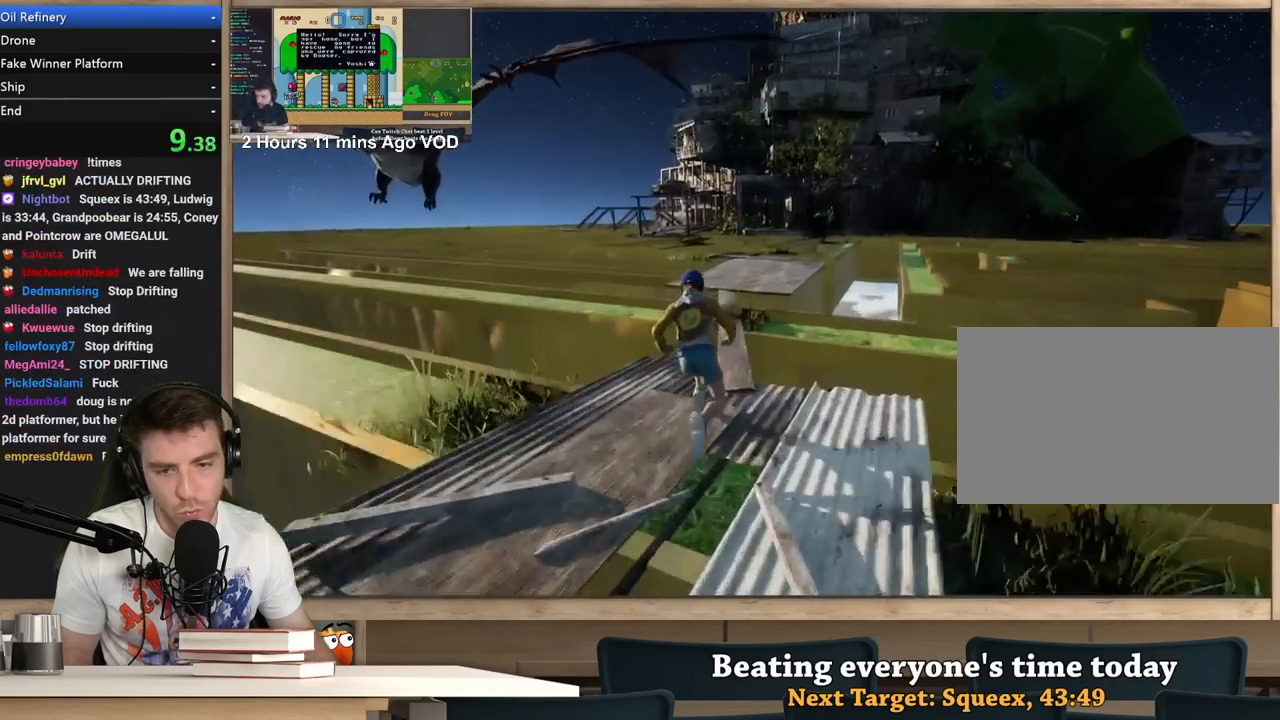
{"keys": ["shift", "w"], "mouse": [], "events": []}
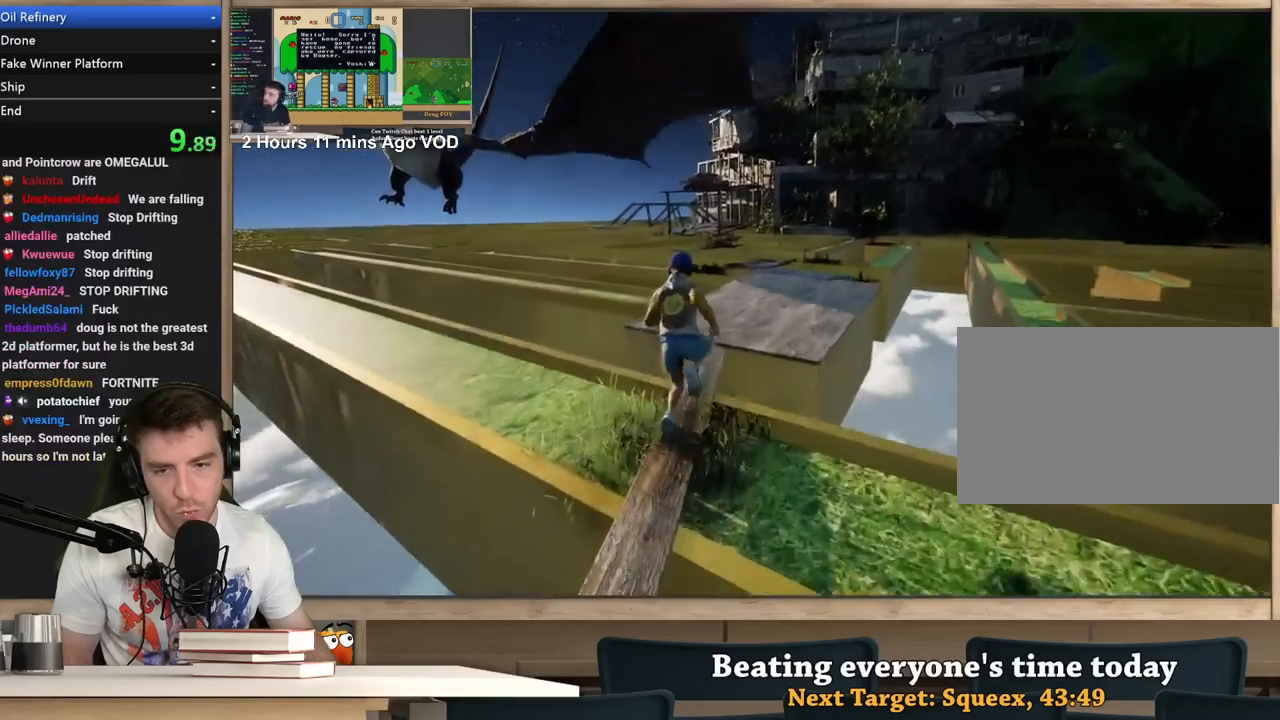
{"keys": ["a", "shift", "w"], "mouse": [], "events": [[433, "a", "down"]]}
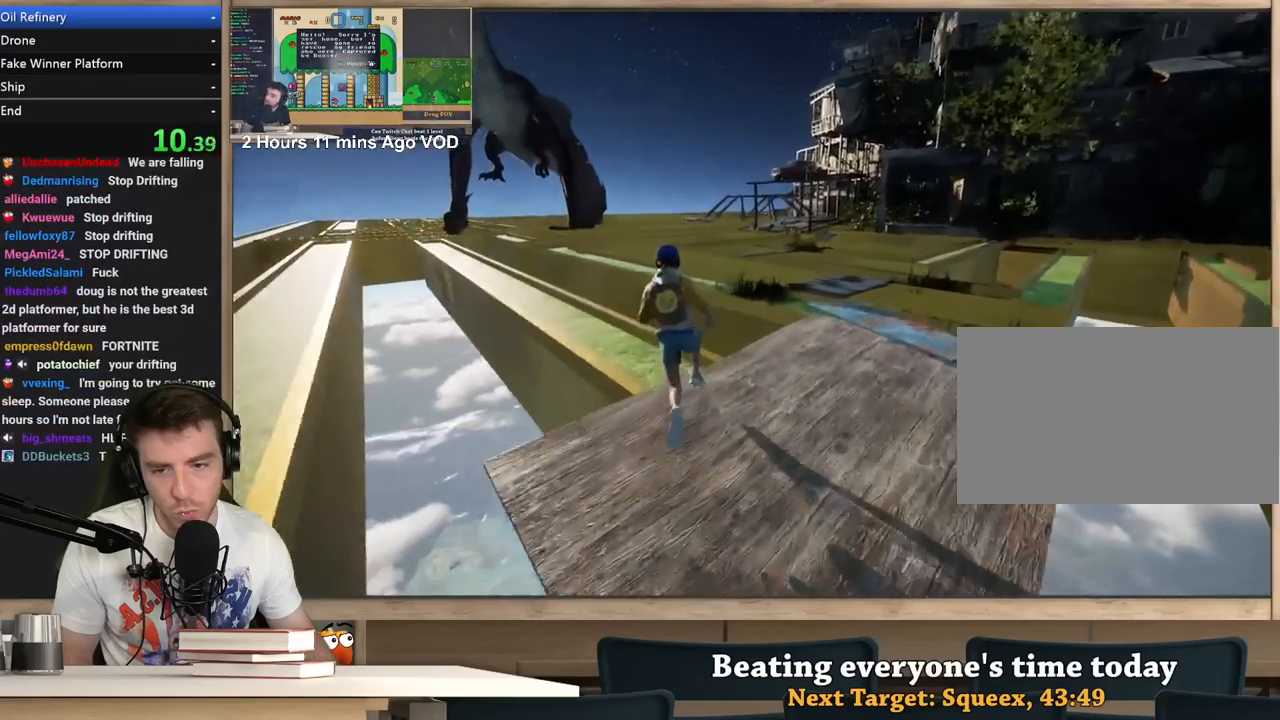
{"keys": ["a", "shift", "w"], "mouse": [], "events": []}
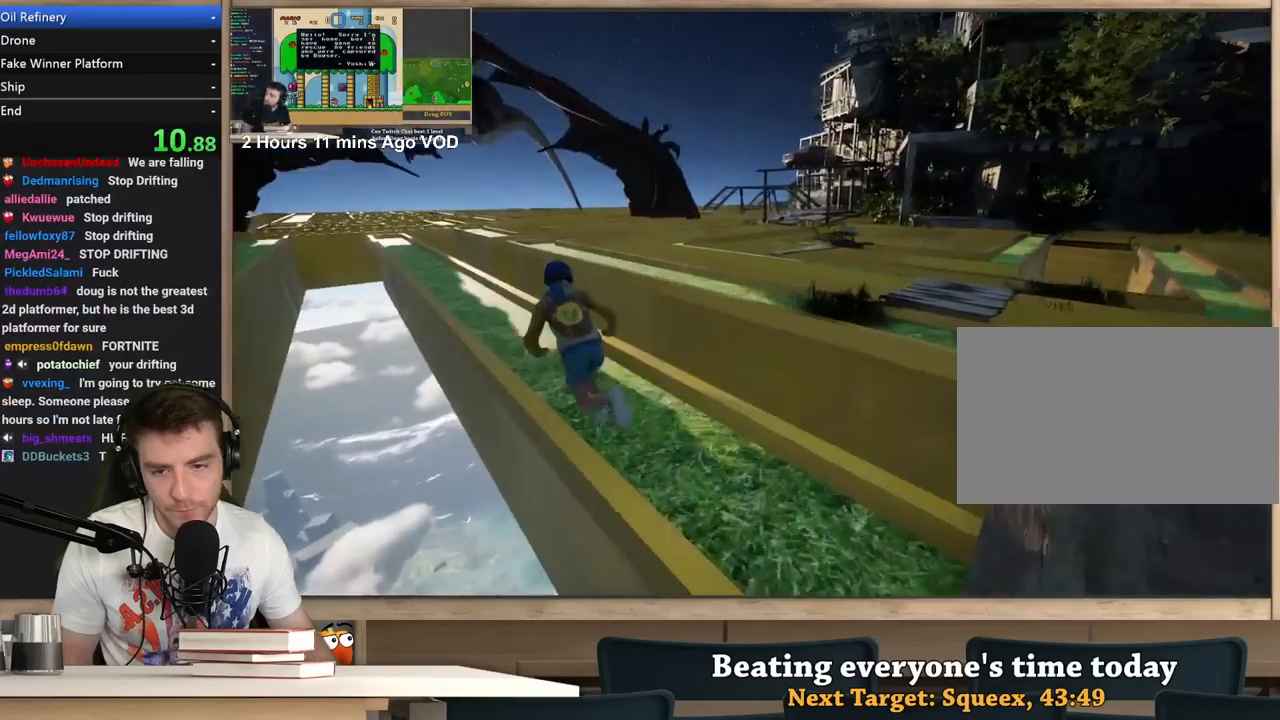
{"keys": [], "mouse": [], "events": [[317, "w", "up"], [367, "shift", "up"], [417, "a", "up"]]}
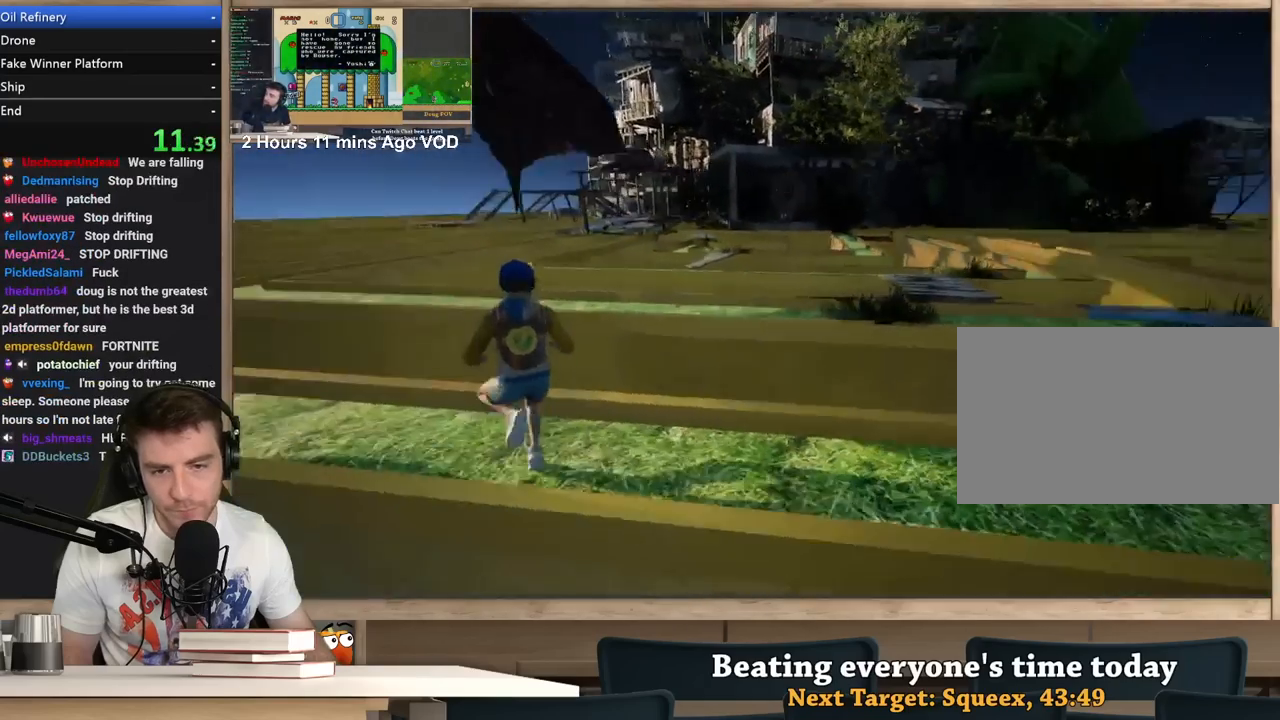
{"keys": ["w"], "mouse": [], "events": [[483, "w", "down"]]}
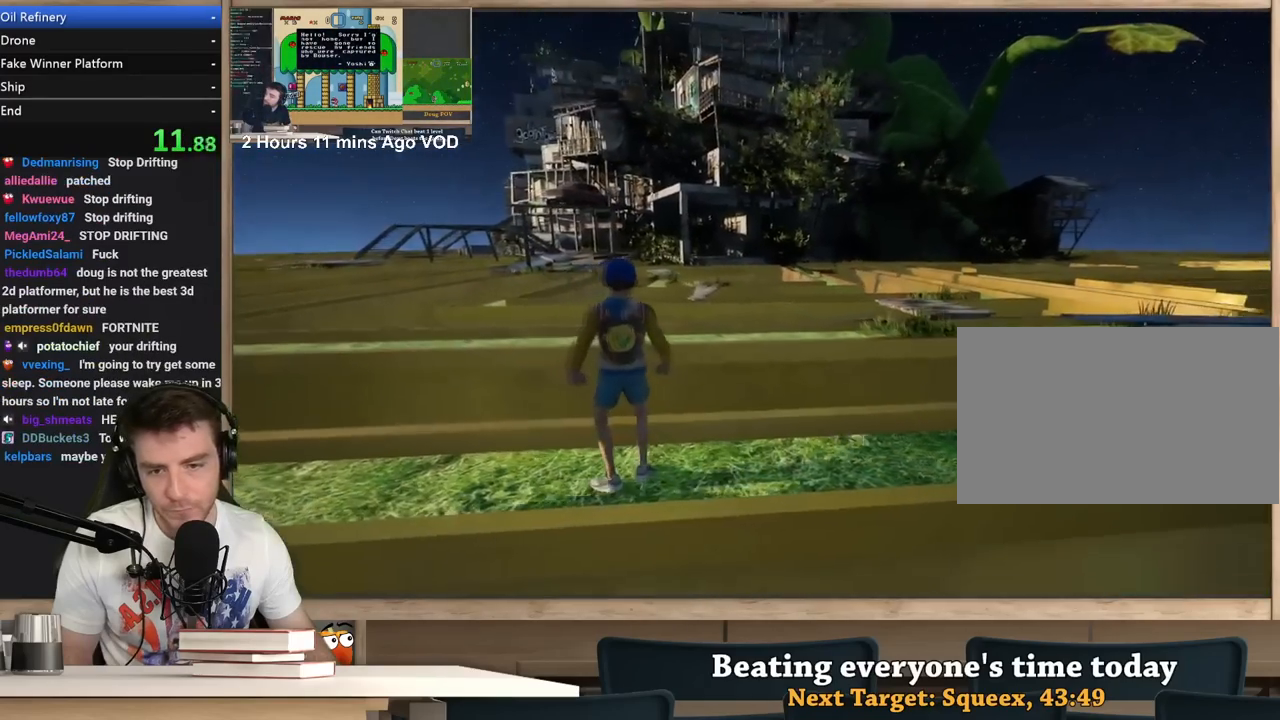
{"keys": [], "mouse": [], "events": [[17, "a", "down"], [67, "a", "up"], [67, "w", "up"], [400, "a", "down"], [400, "w", "down"], [500, "a", "up"], [500, "w", "up"]]}